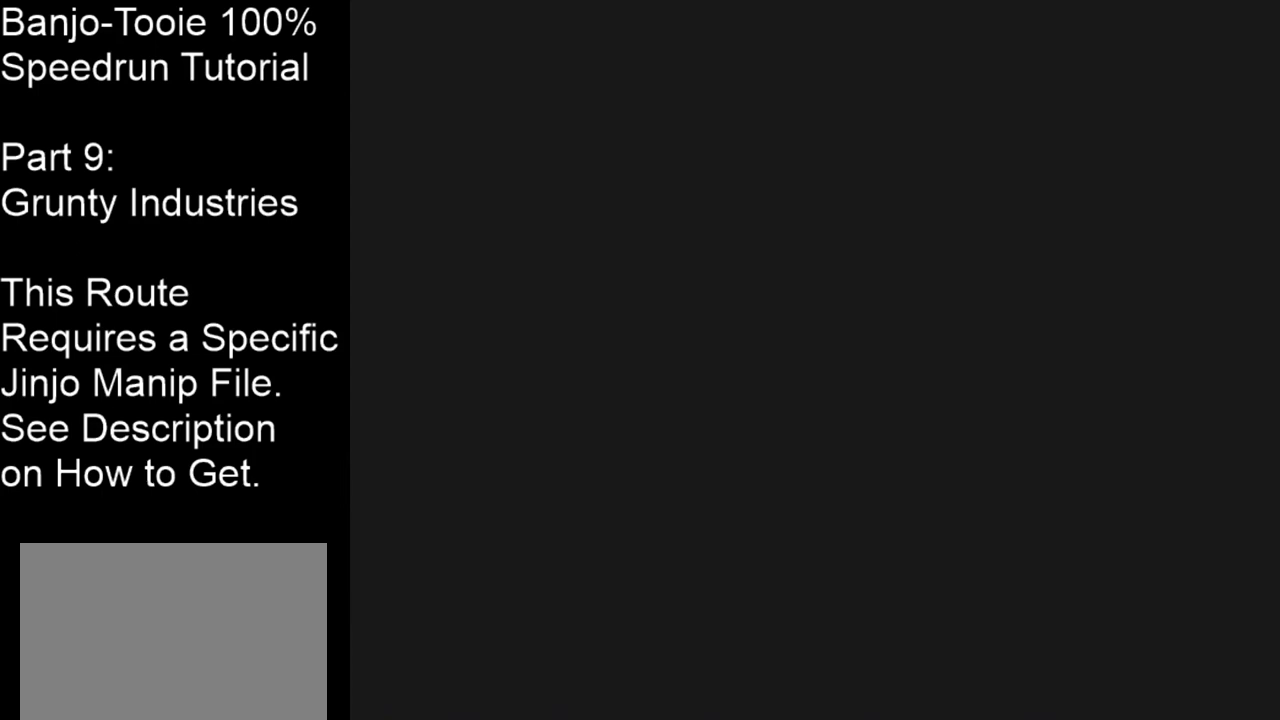
Gameplay with a controller (Nintendo layout); each line is a JSON object with the inputs held at the frame after it. "events" lists button and stick changes between this image and that frame as [ms after this image, input, new state], when the widget could be followed in between. Not read: L1 L3 R1 R3.
{"buttons": ["C_RIGHT"], "left_stick": "up-left", "events": []}
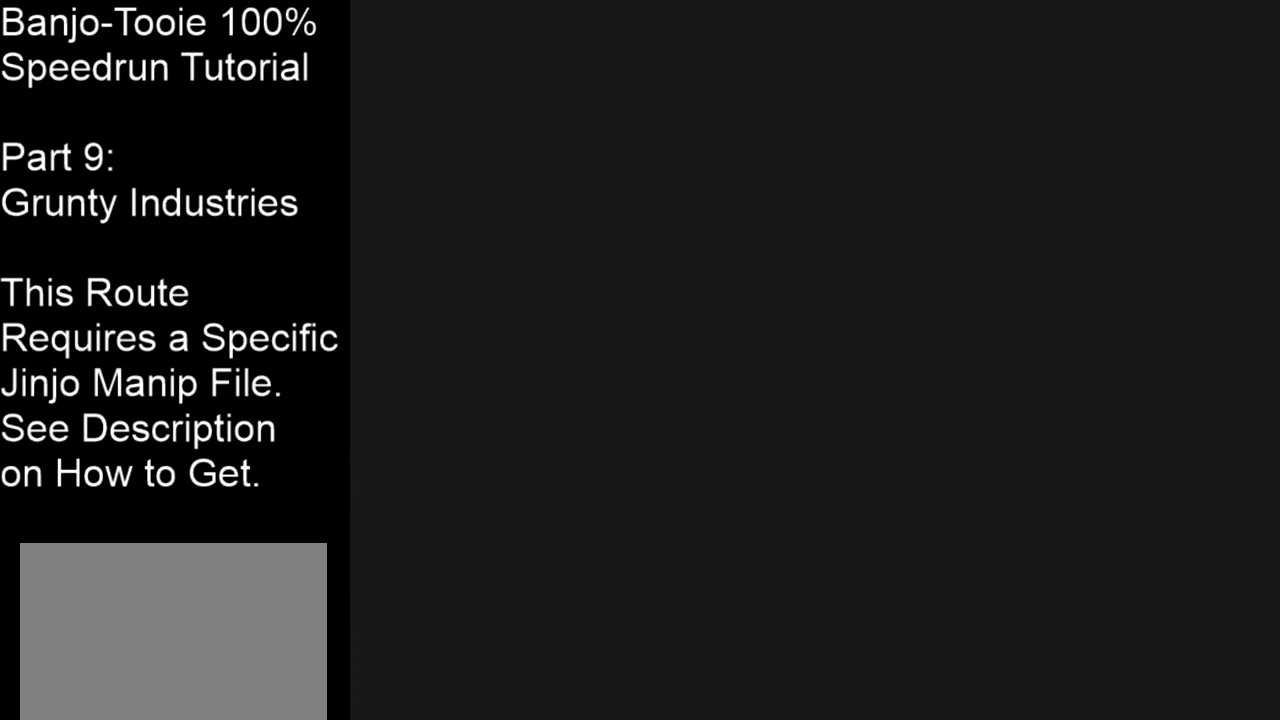
{"buttons": ["C_RIGHT"], "left_stick": "up-left", "events": []}
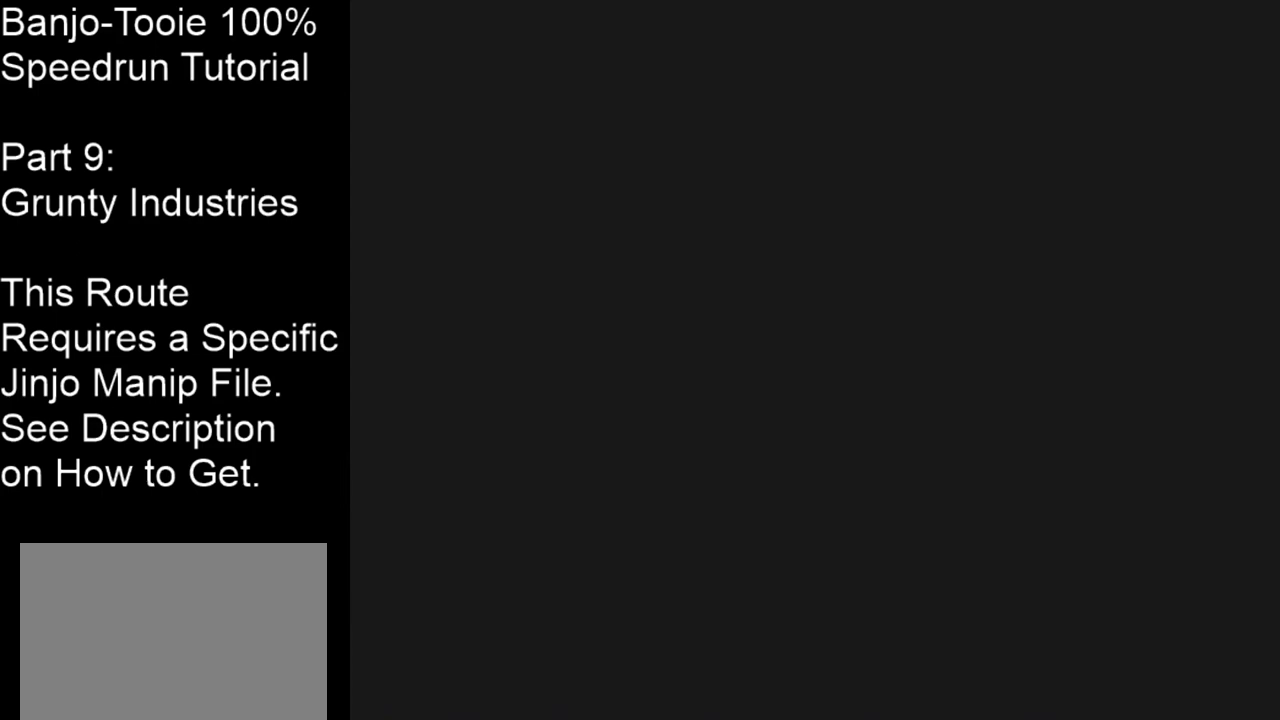
{"buttons": ["C_RIGHT"], "left_stick": "up-left", "events": []}
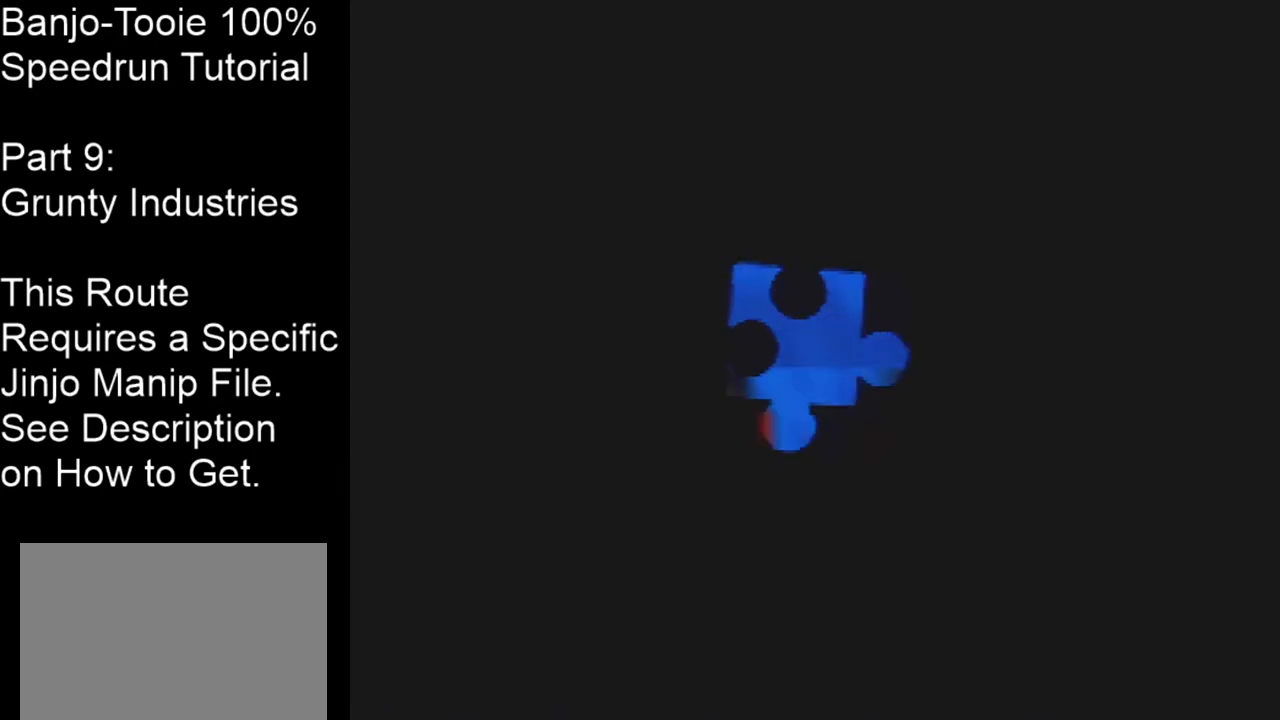
{"buttons": ["C_RIGHT"], "left_stick": "up-left", "events": []}
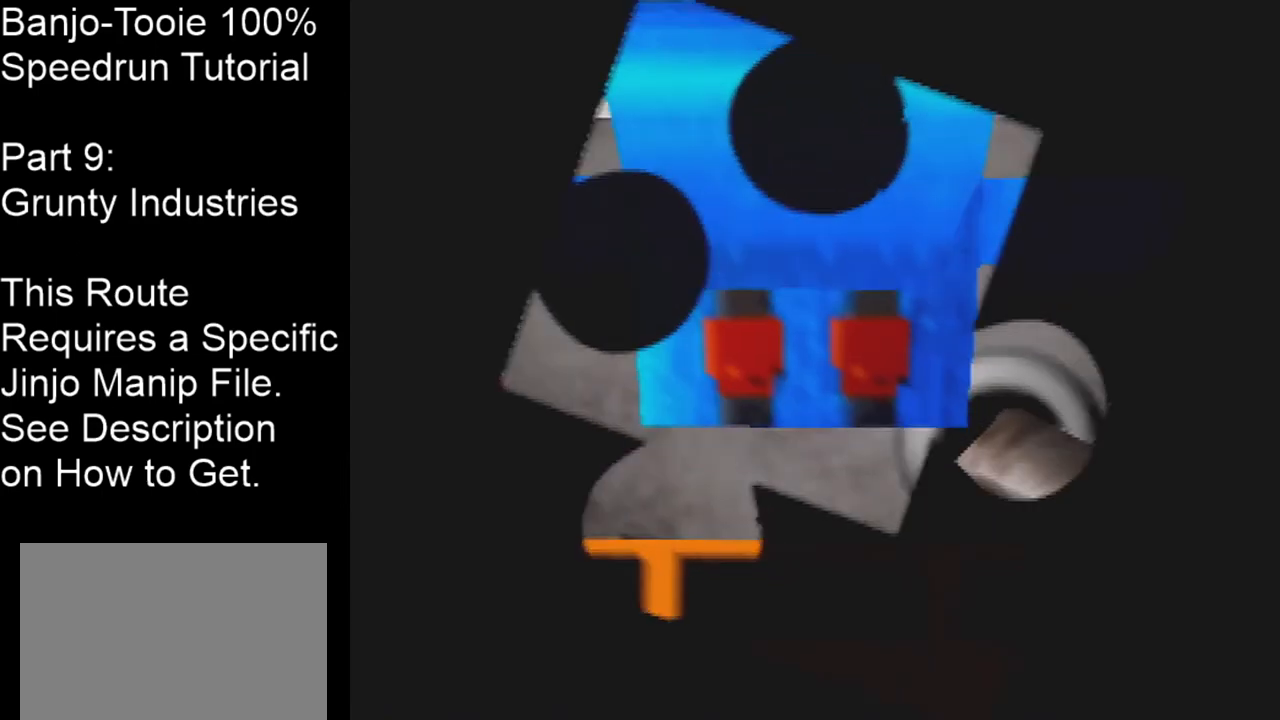
{"buttons": ["C_RIGHT"], "left_stick": "up-left", "events": []}
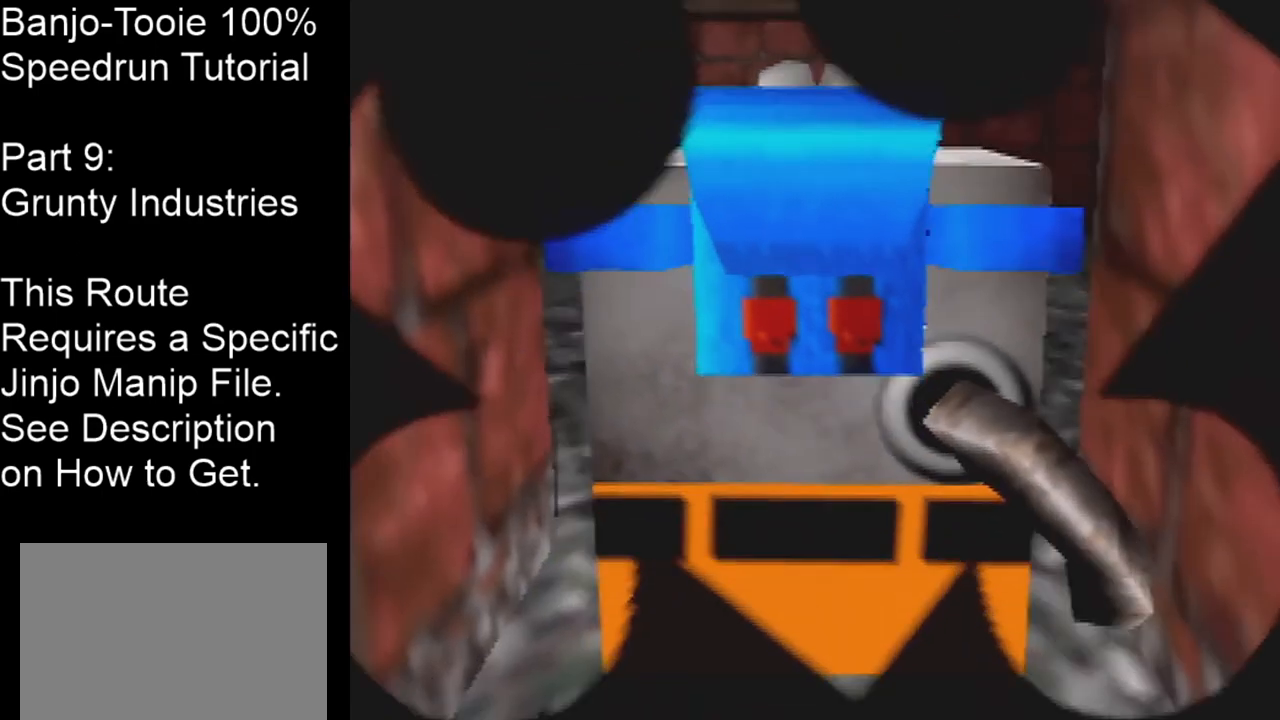
{"buttons": ["C_RIGHT"], "left_stick": "up-left", "events": []}
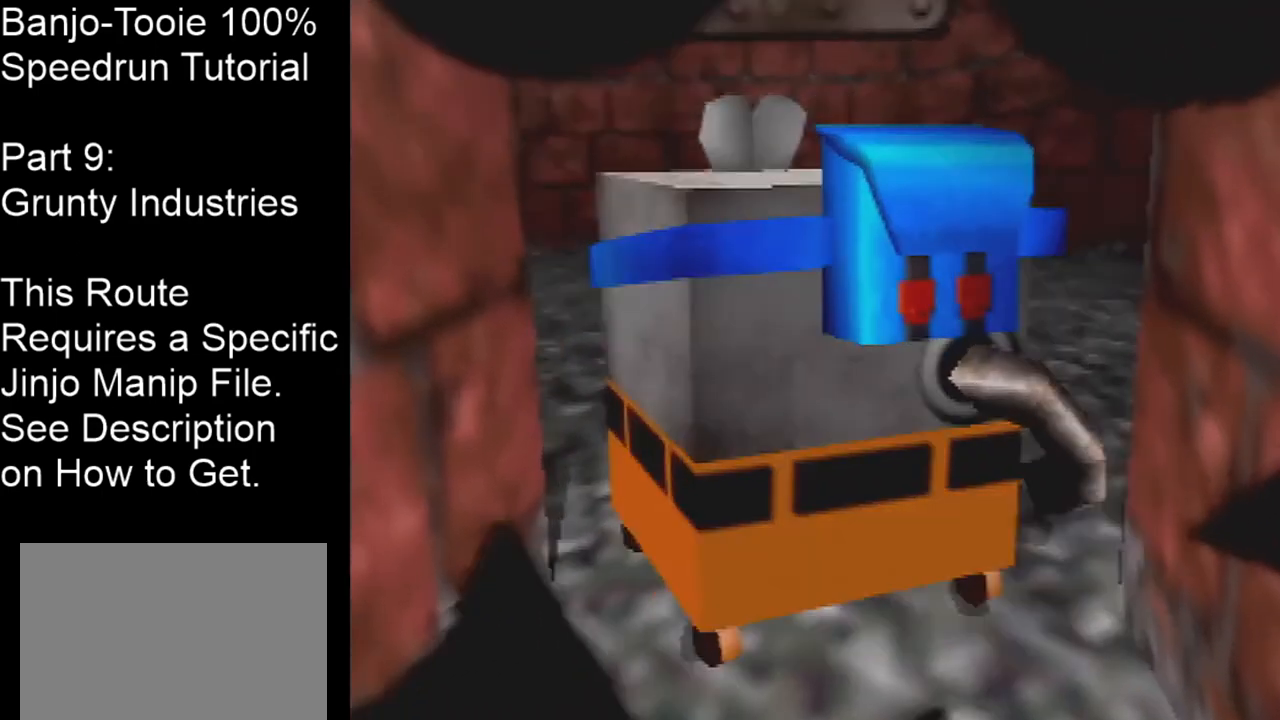
{"buttons": ["C_RIGHT"], "left_stick": "up-left", "events": []}
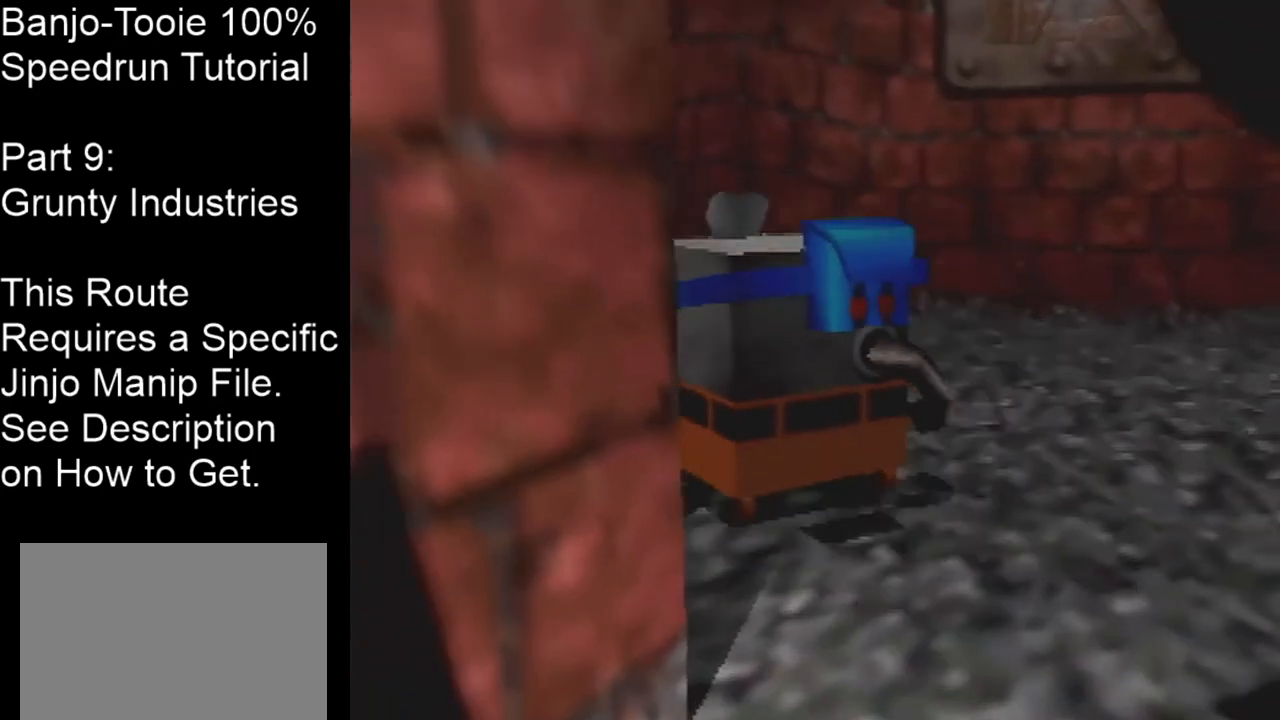
{"buttons": [], "left_stick": "up-left", "events": [[400, "C_RIGHT", "up"]]}
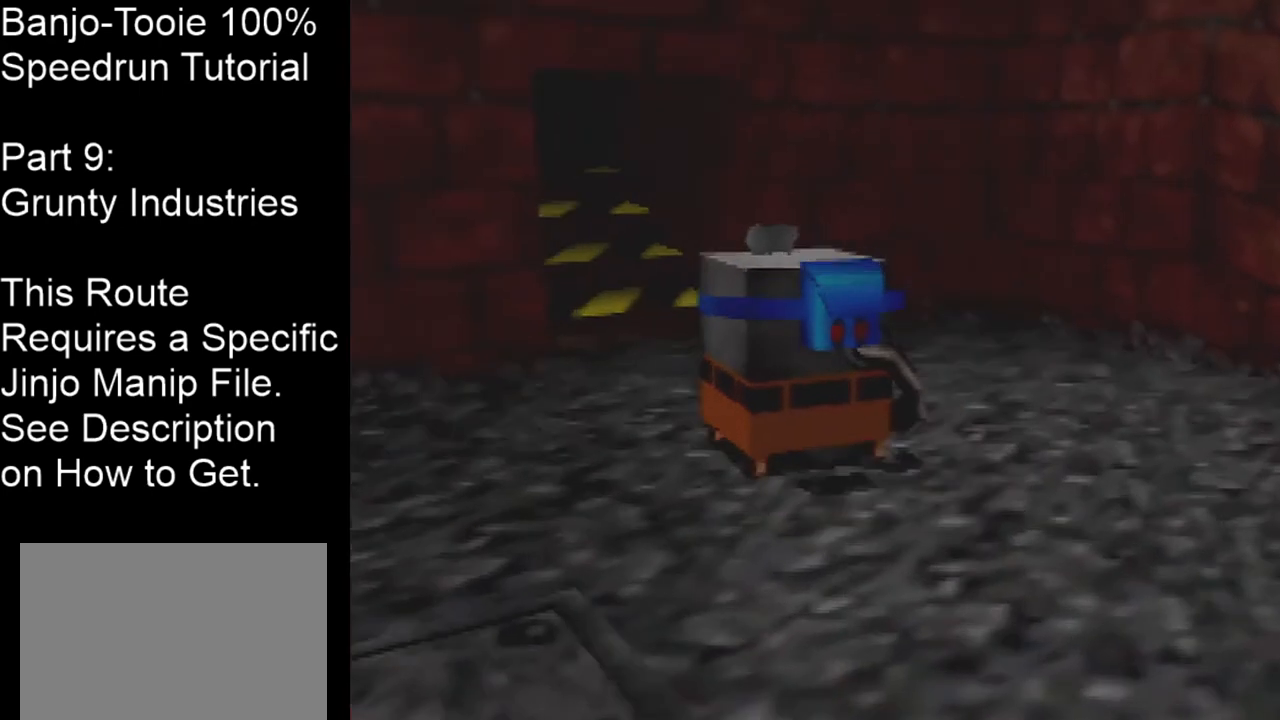
{"buttons": ["A"], "left_stick": "up-left", "events": [[300, "A", "down"]]}
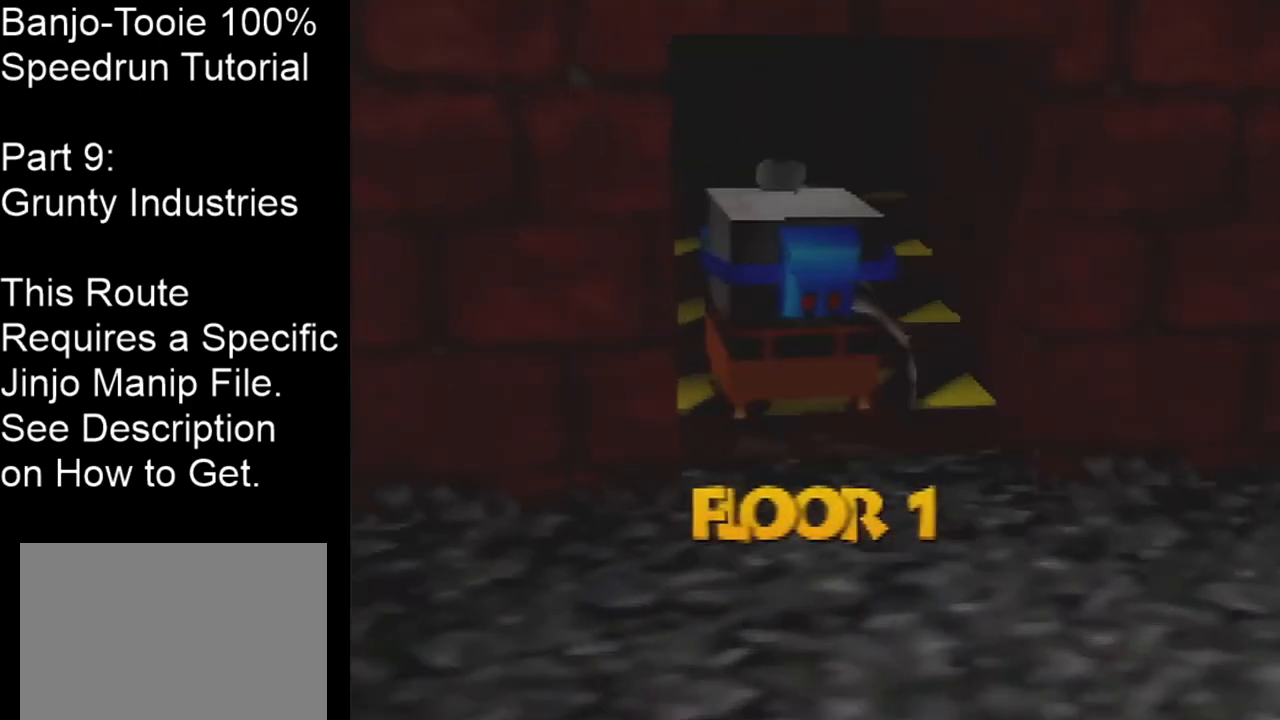
{"buttons": [], "left_stick": "center", "events": [[66, "A", "up"], [267, "left_stick", "center"]]}
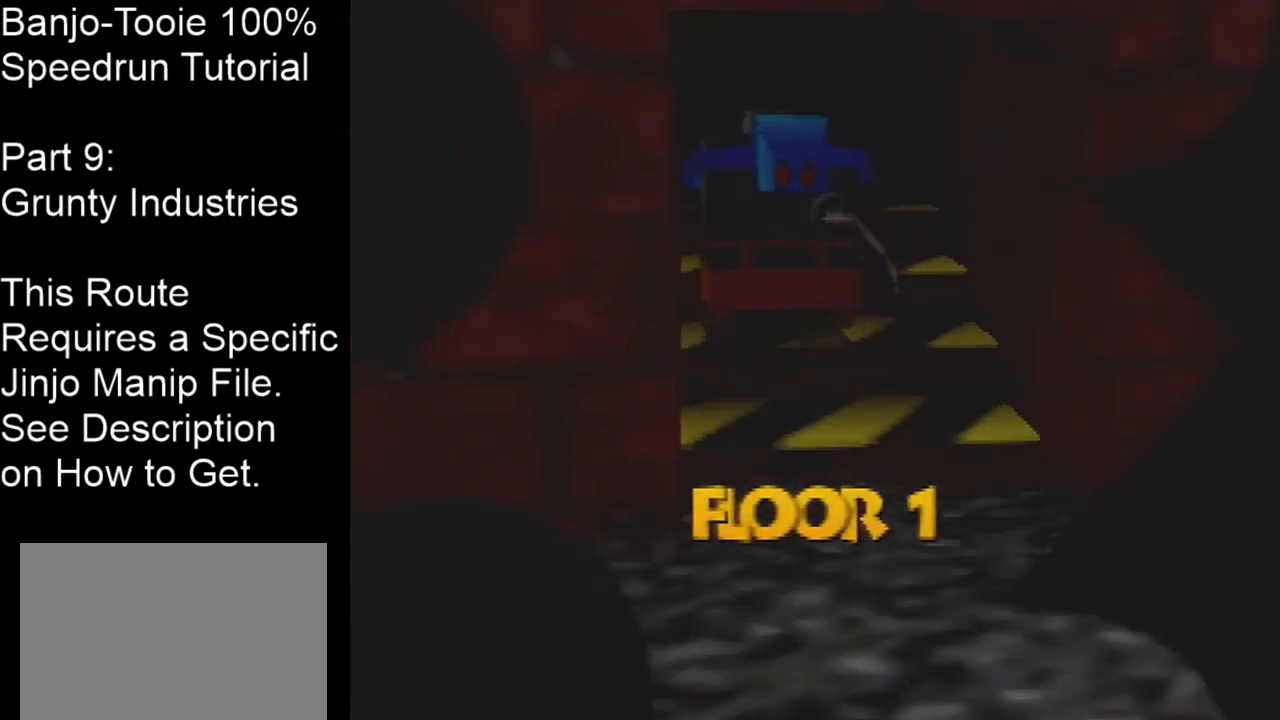
{"buttons": [], "left_stick": "center", "events": []}
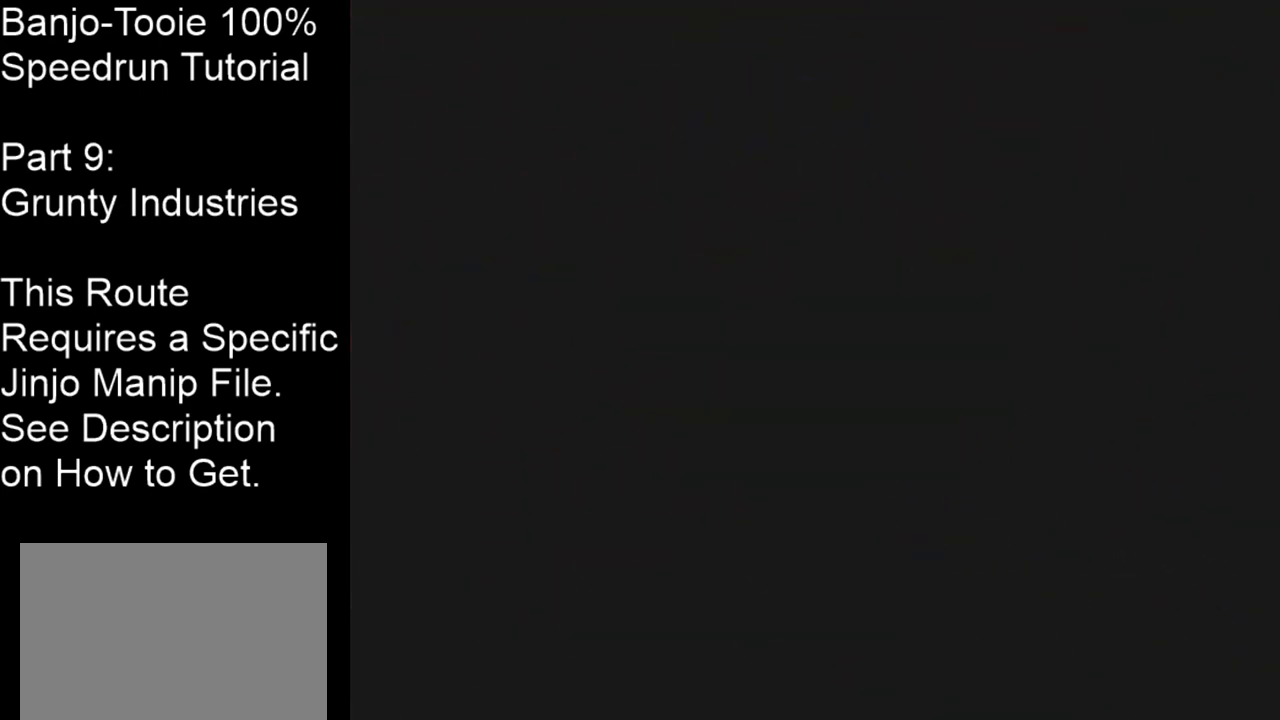
{"buttons": [], "left_stick": "center", "events": []}
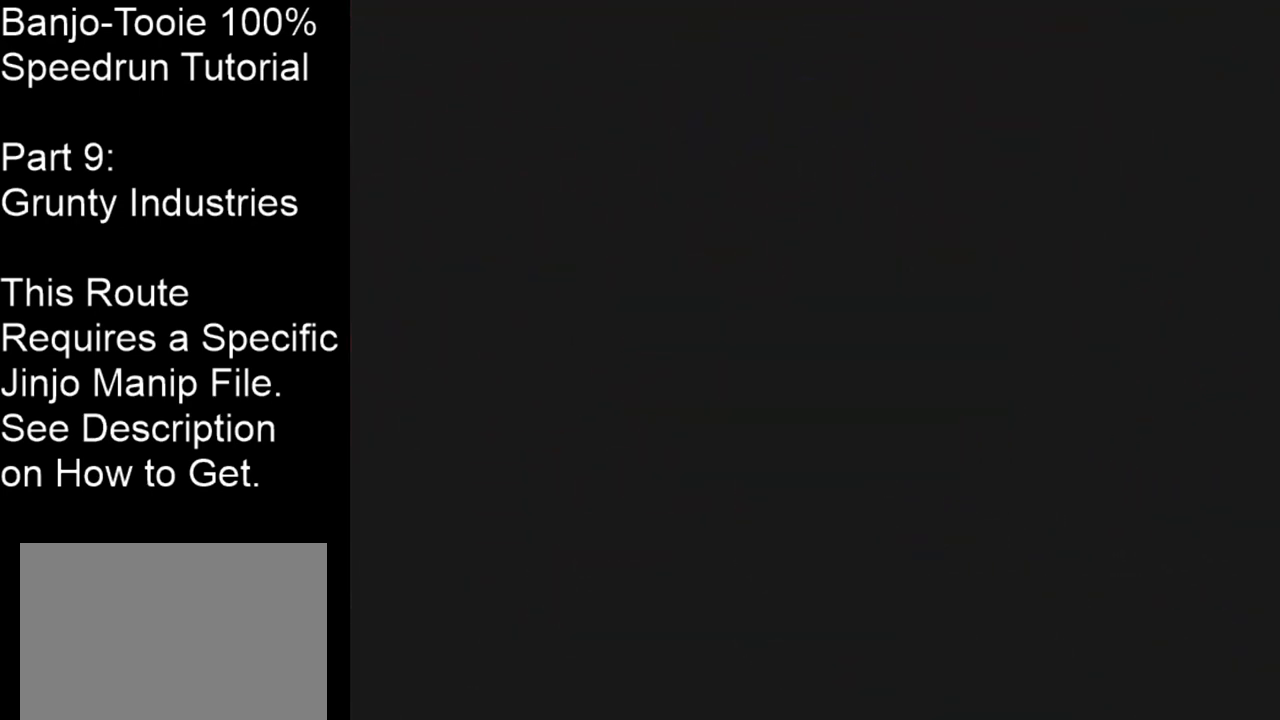
{"buttons": [], "left_stick": "center", "events": []}
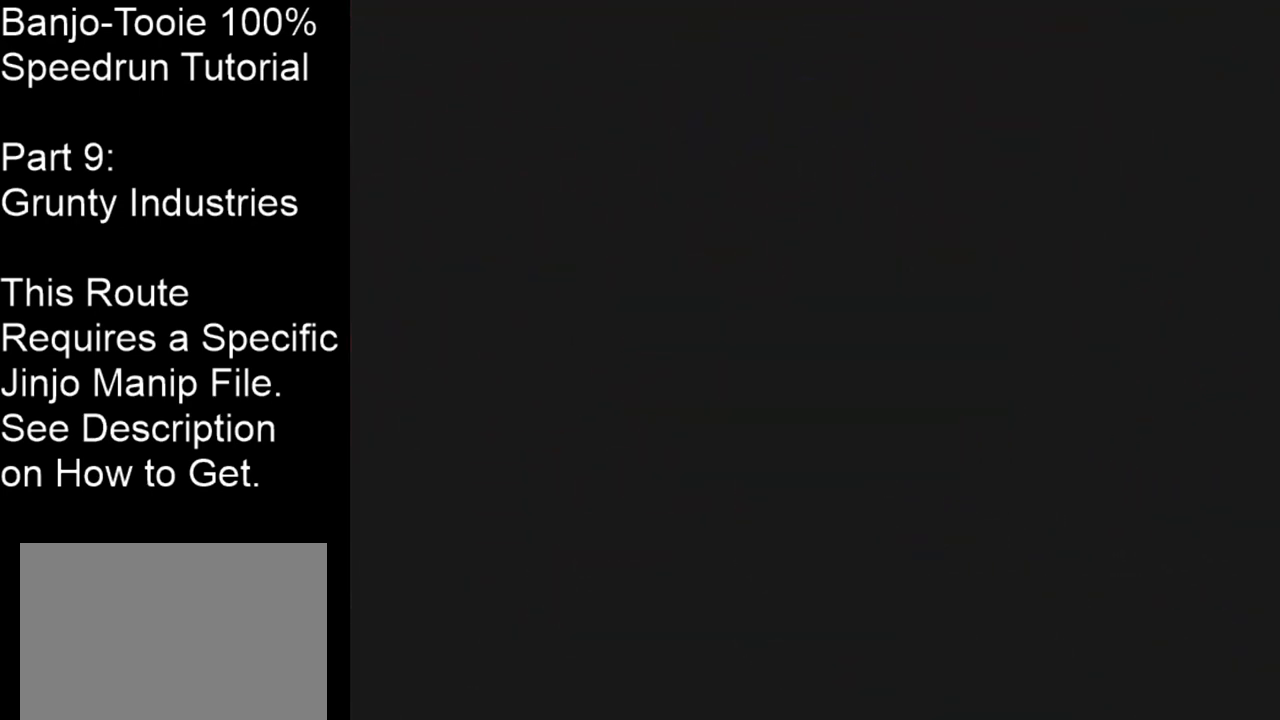
{"buttons": [], "left_stick": "center", "events": []}
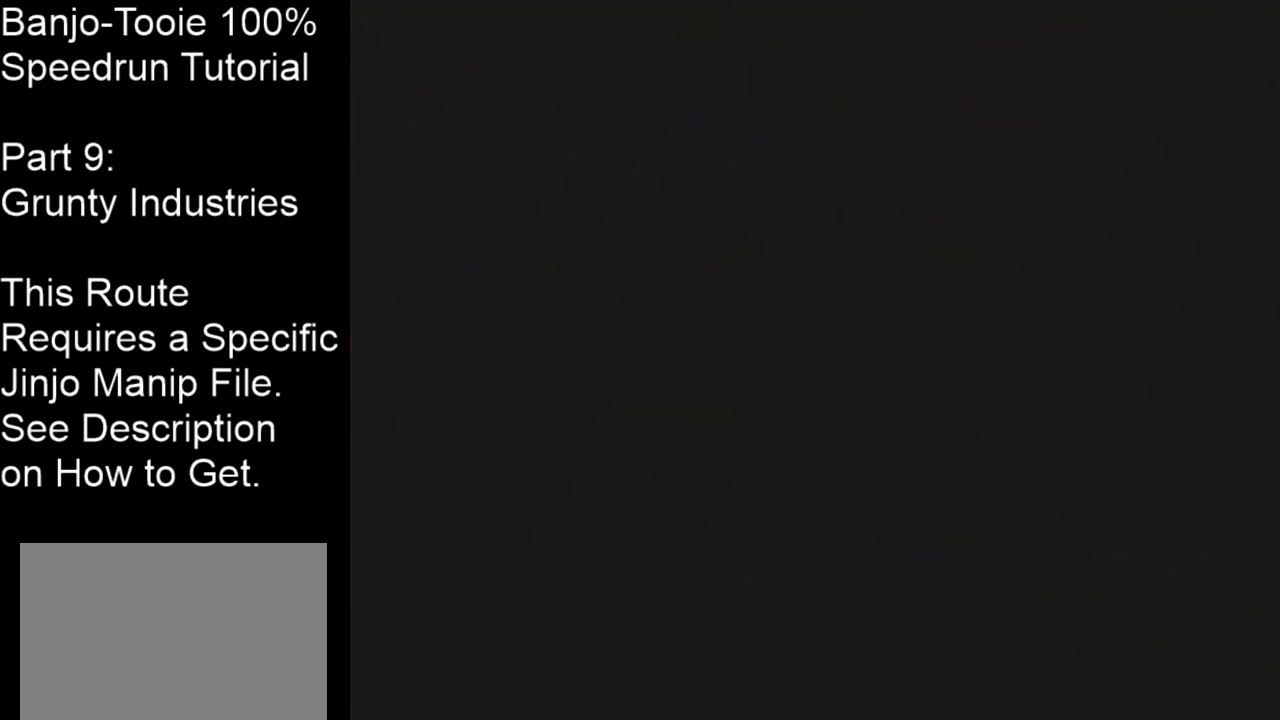
{"buttons": [], "left_stick": "center", "events": []}
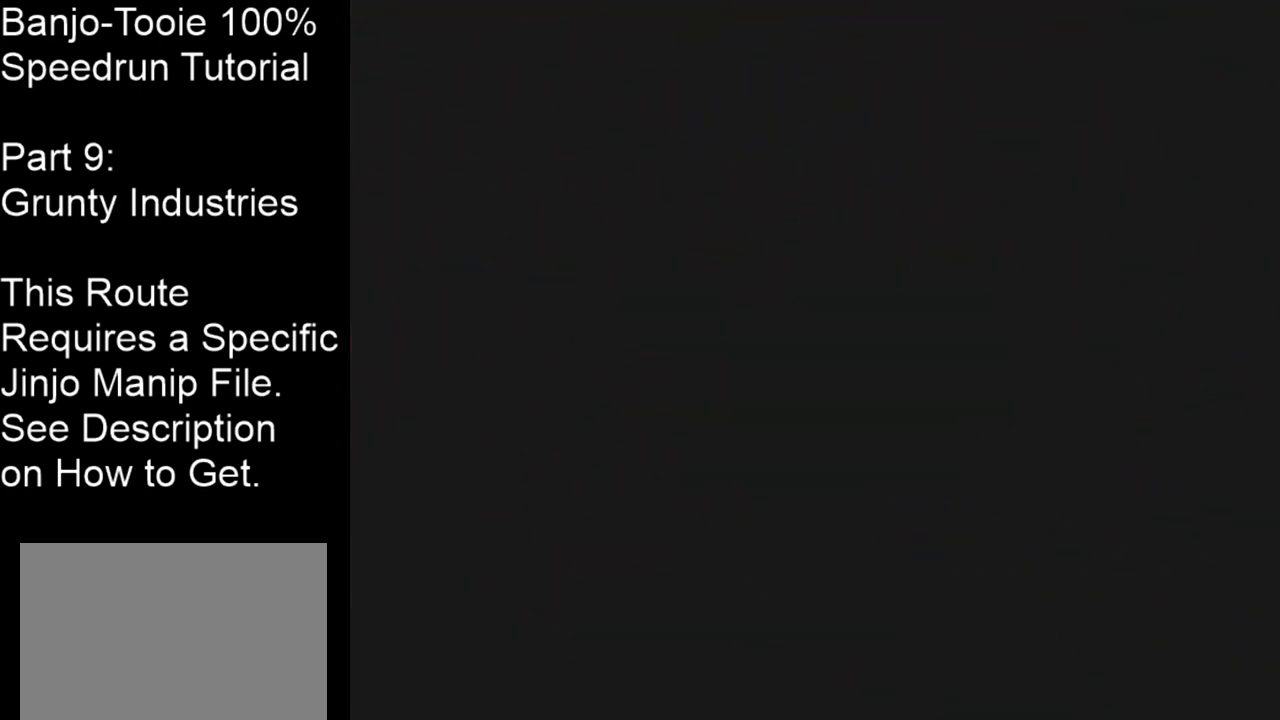
{"buttons": [], "left_stick": "center", "events": []}
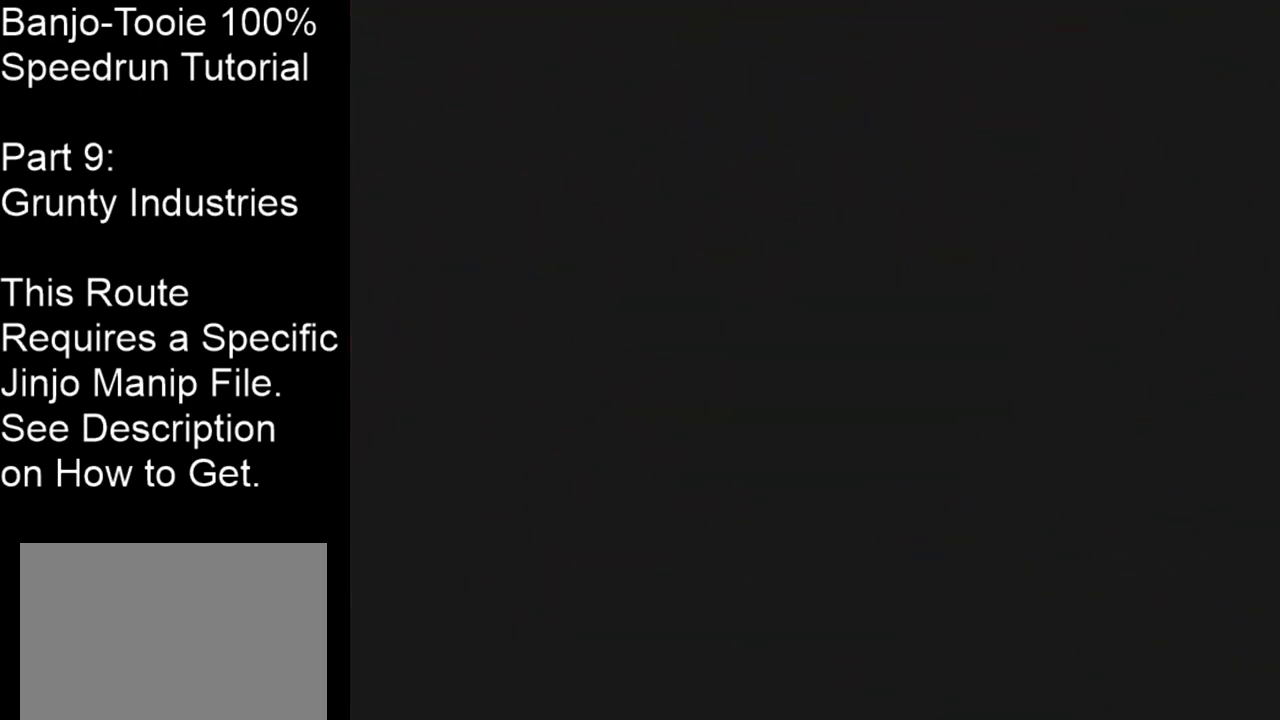
{"buttons": [], "left_stick": "center", "events": []}
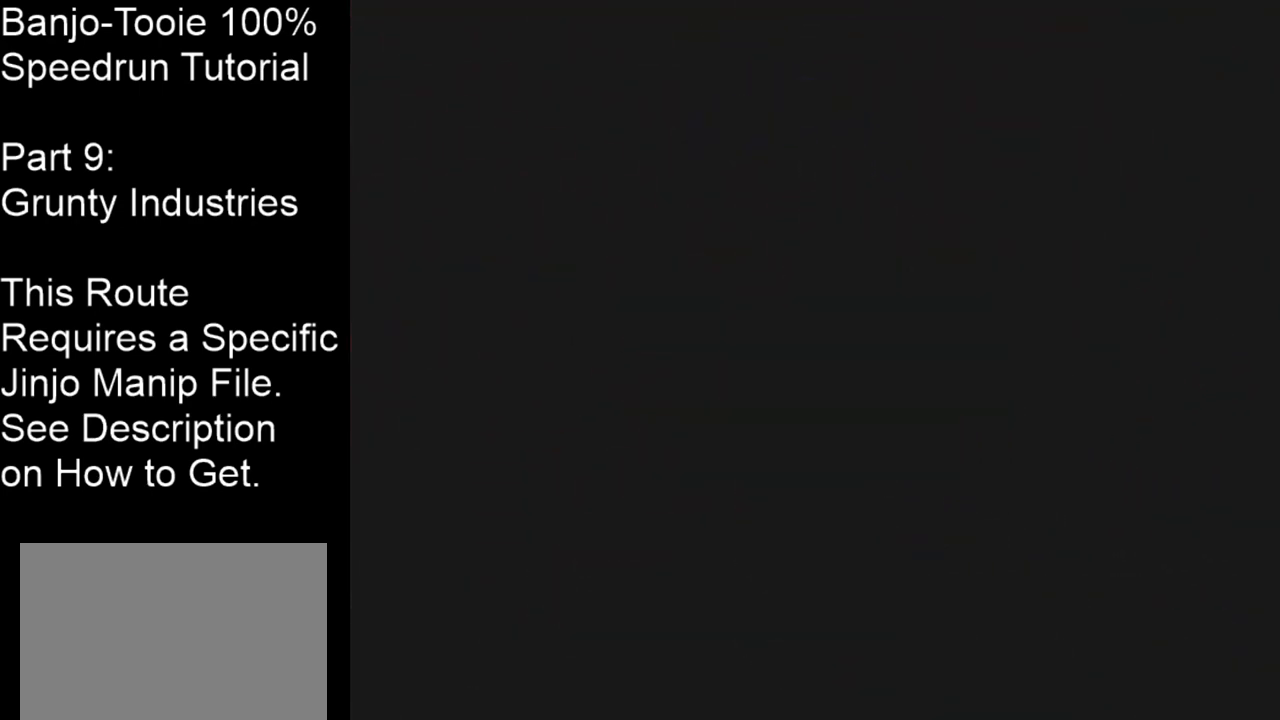
{"buttons": [], "left_stick": "up-right", "events": [[433, "left_stick", "up-right"]]}
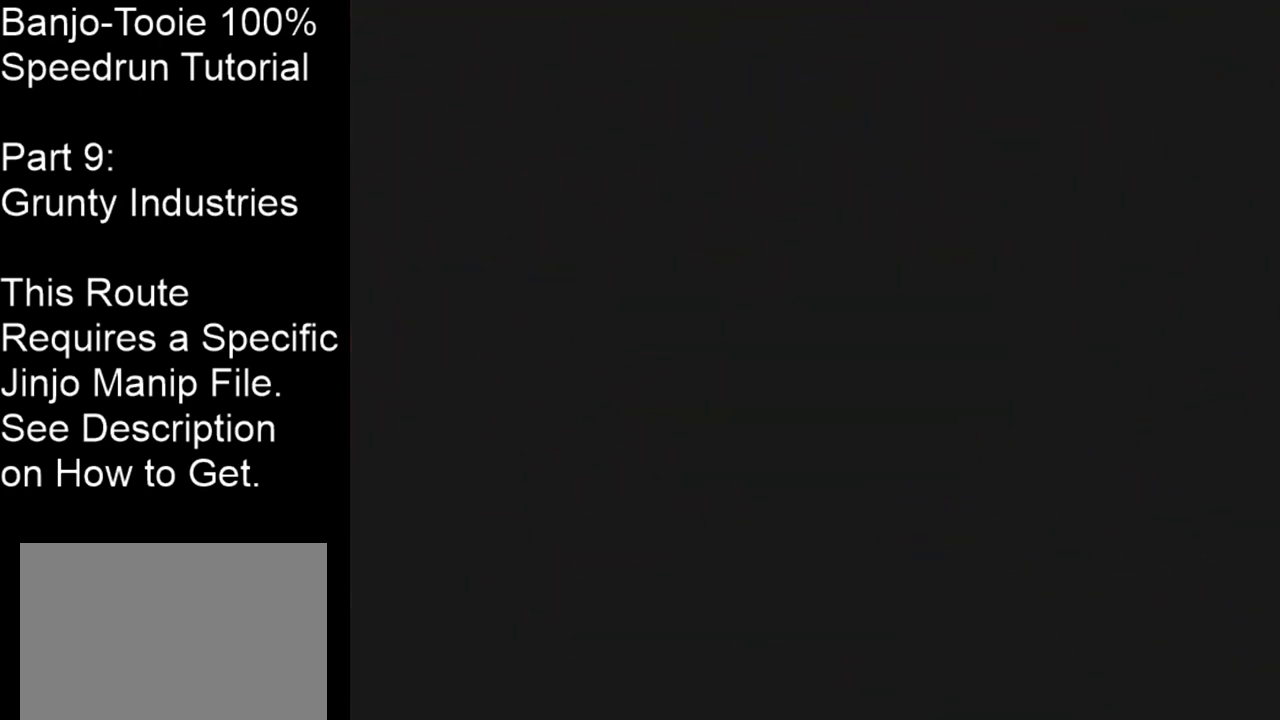
{"buttons": [], "left_stick": "up-right", "events": []}
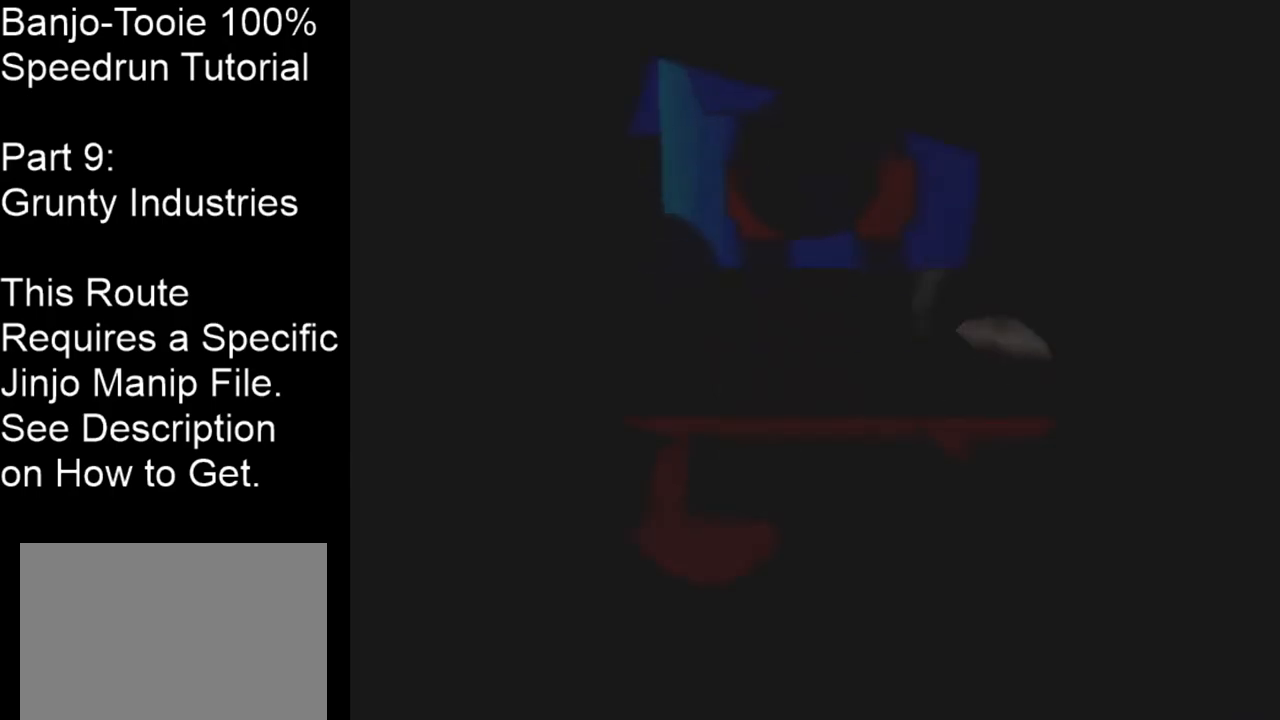
{"buttons": ["C_LEFT"], "left_stick": "up-right", "events": [[501, "C_LEFT", "down"]]}
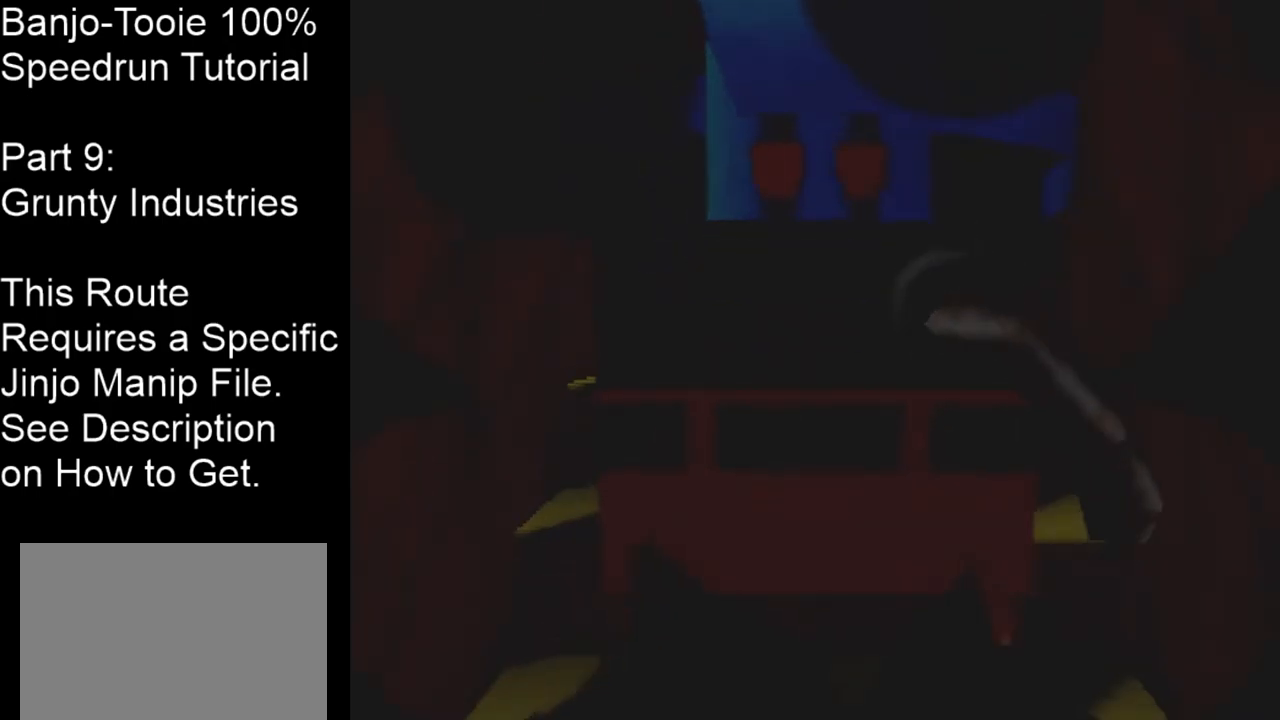
{"buttons": ["C_LEFT"], "left_stick": "up-right", "events": [[233, "A", "down"], [434, "A", "up"]]}
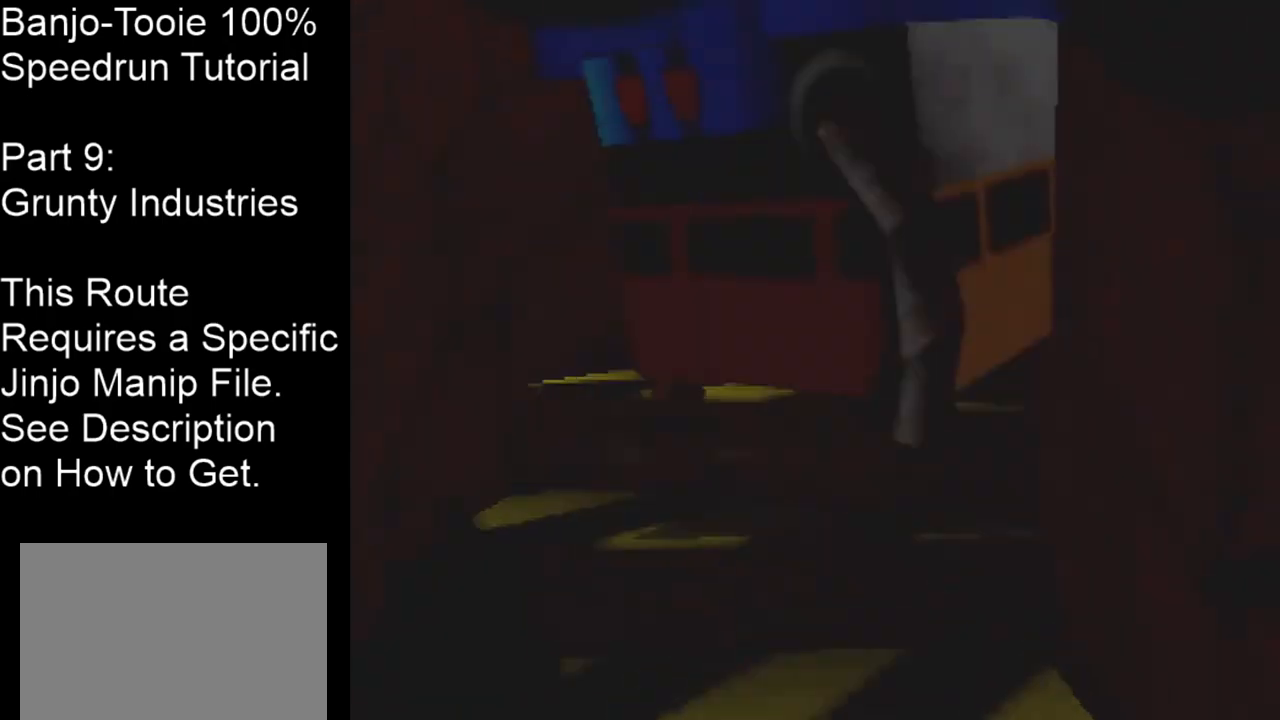
{"buttons": ["C_LEFT"], "left_stick": "up-right", "events": []}
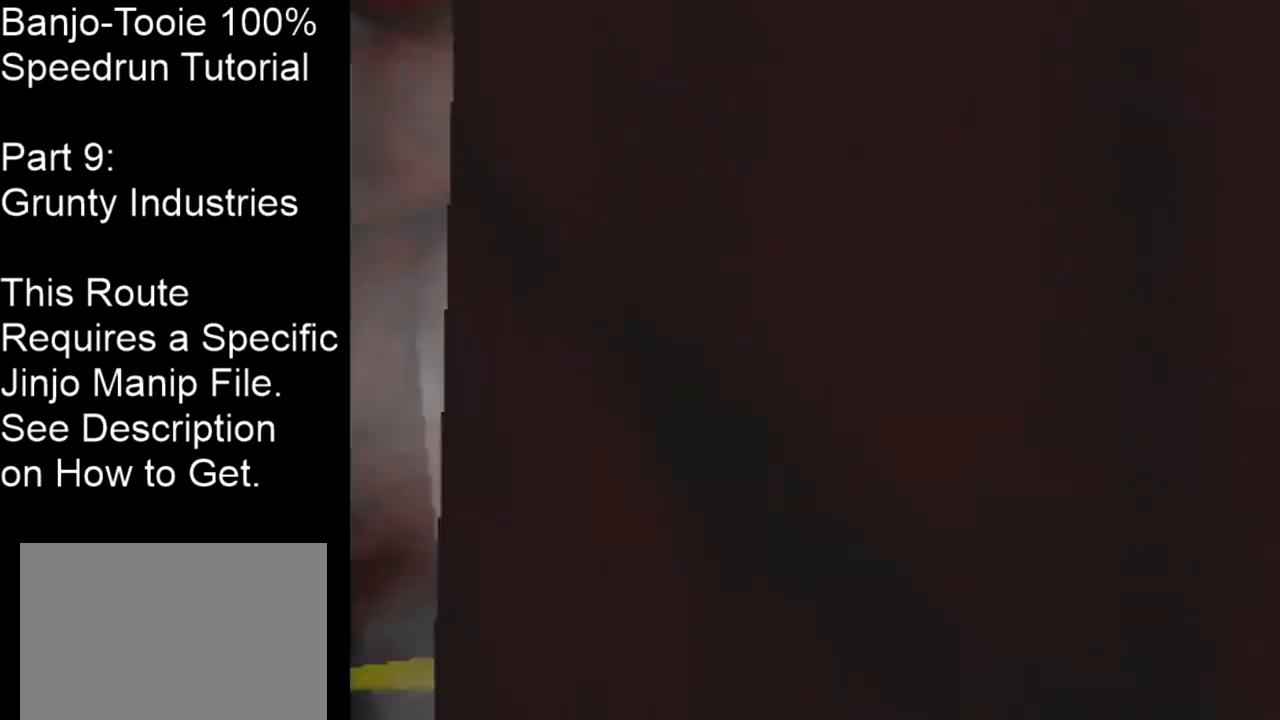
{"buttons": ["C_LEFT"], "left_stick": "up", "events": [[500, "left_stick", "up"]]}
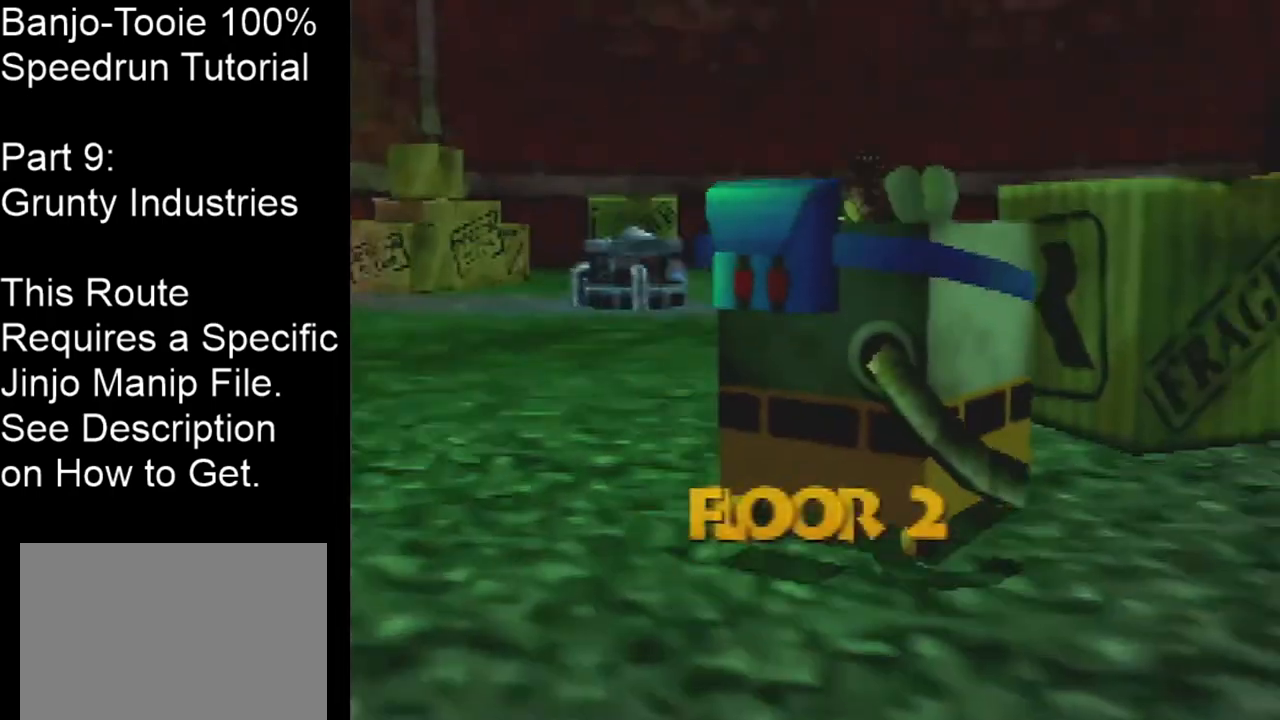
{"buttons": ["C_LEFT"], "left_stick": "up-left", "events": [[467, "left_stick", "up-left"]]}
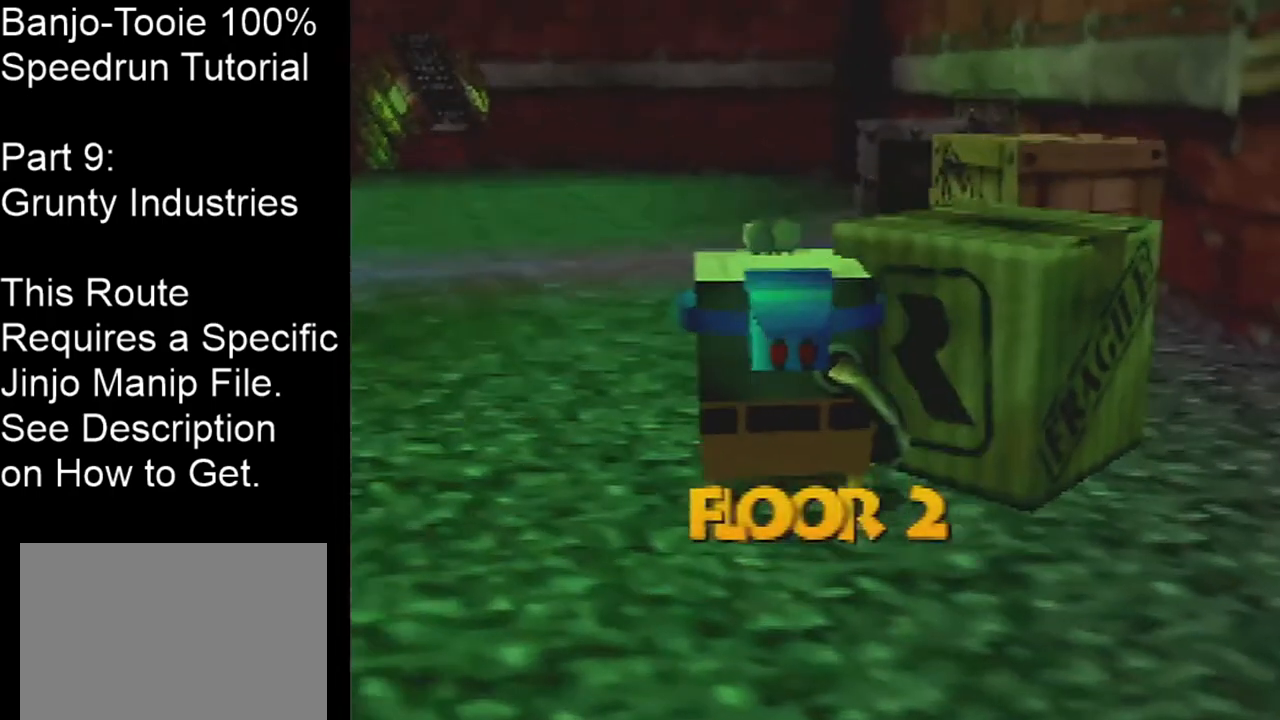
{"buttons": ["C_LEFT"], "left_stick": "up", "events": [[300, "C_LEFT", "up"], [367, "C_LEFT", "down"], [467, "left_stick", "up"]]}
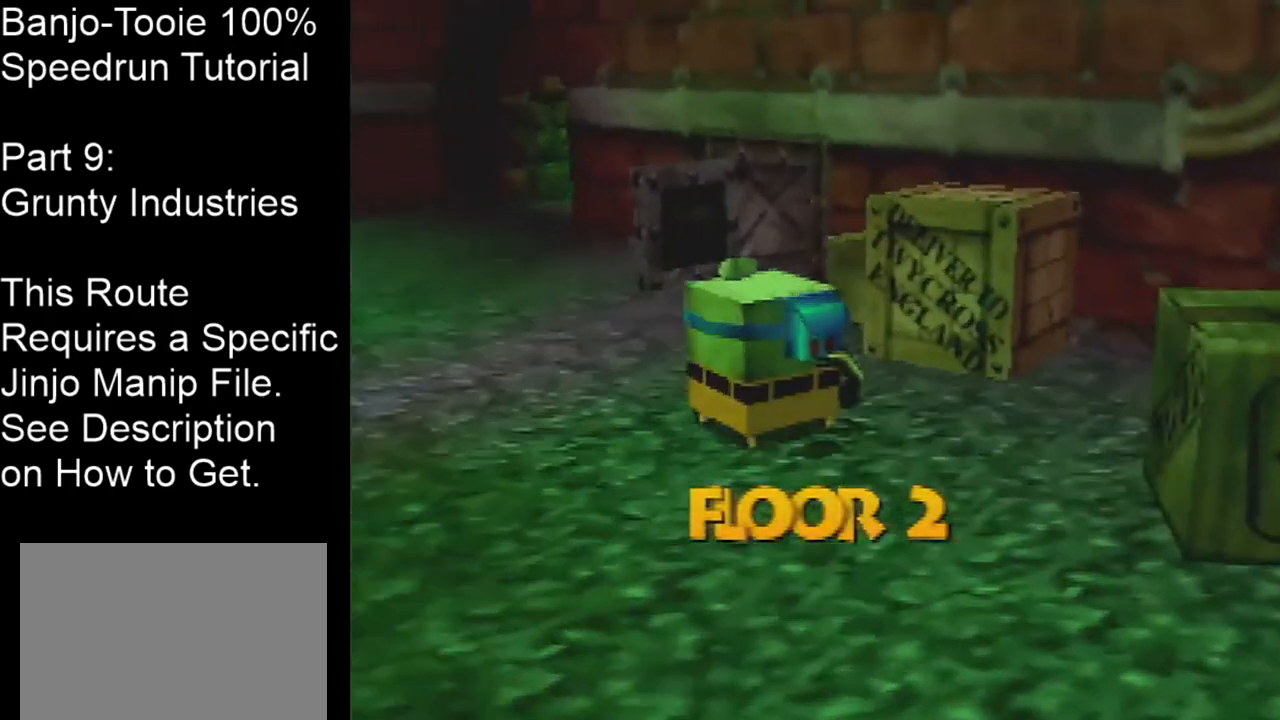
{"buttons": [], "left_stick": "up", "events": [[234, "C_LEFT", "up"]]}
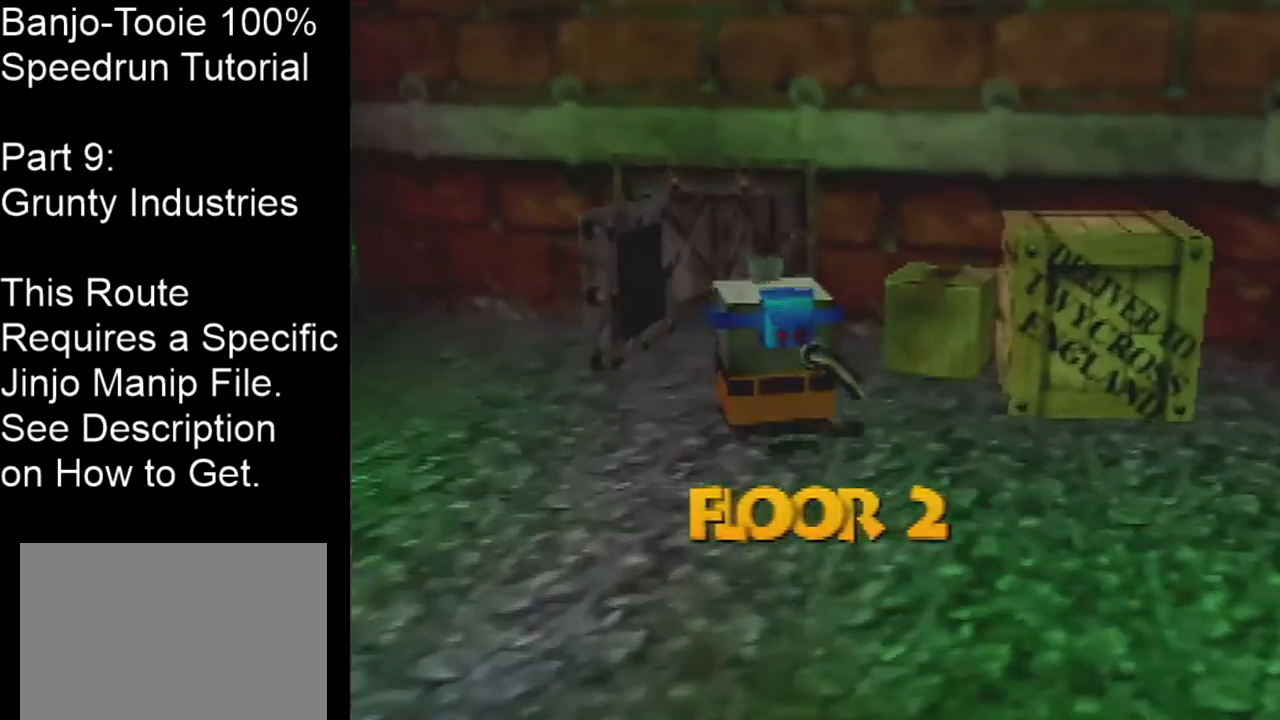
{"buttons": [], "left_stick": "up", "events": [[267, "left_stick", "up-right"], [400, "left_stick", "up"]]}
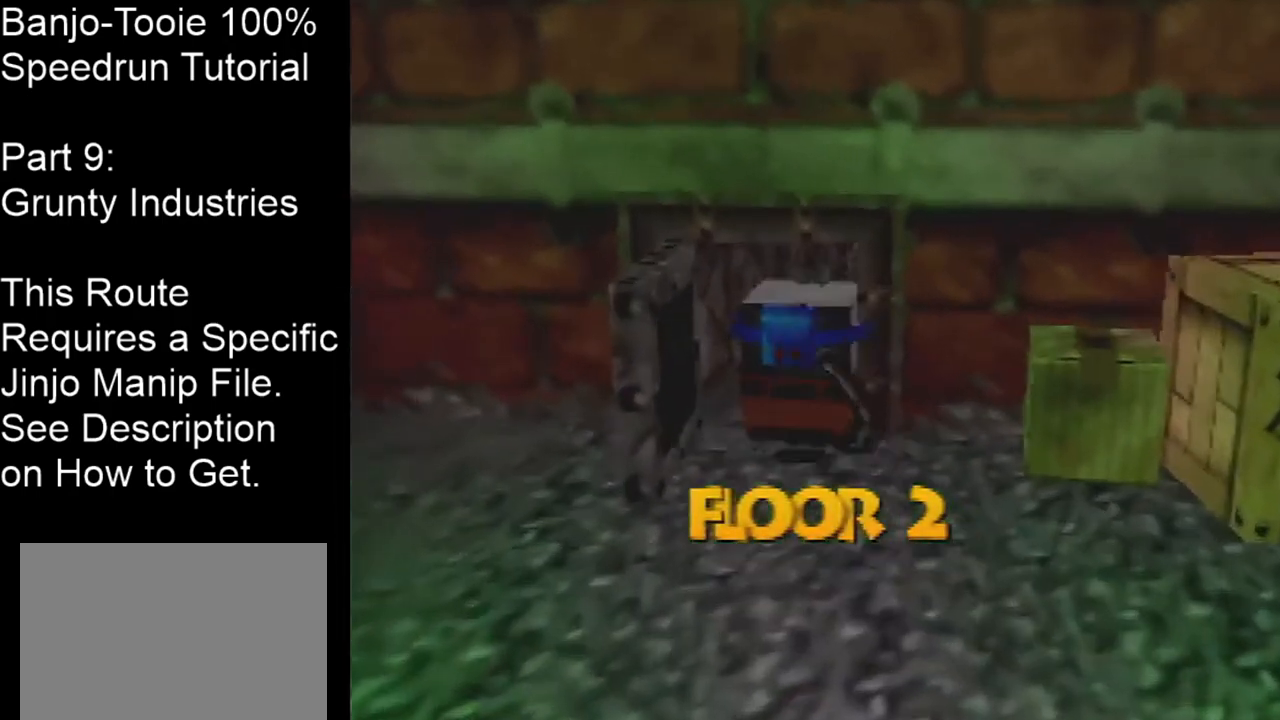
{"buttons": [], "left_stick": "up", "events": []}
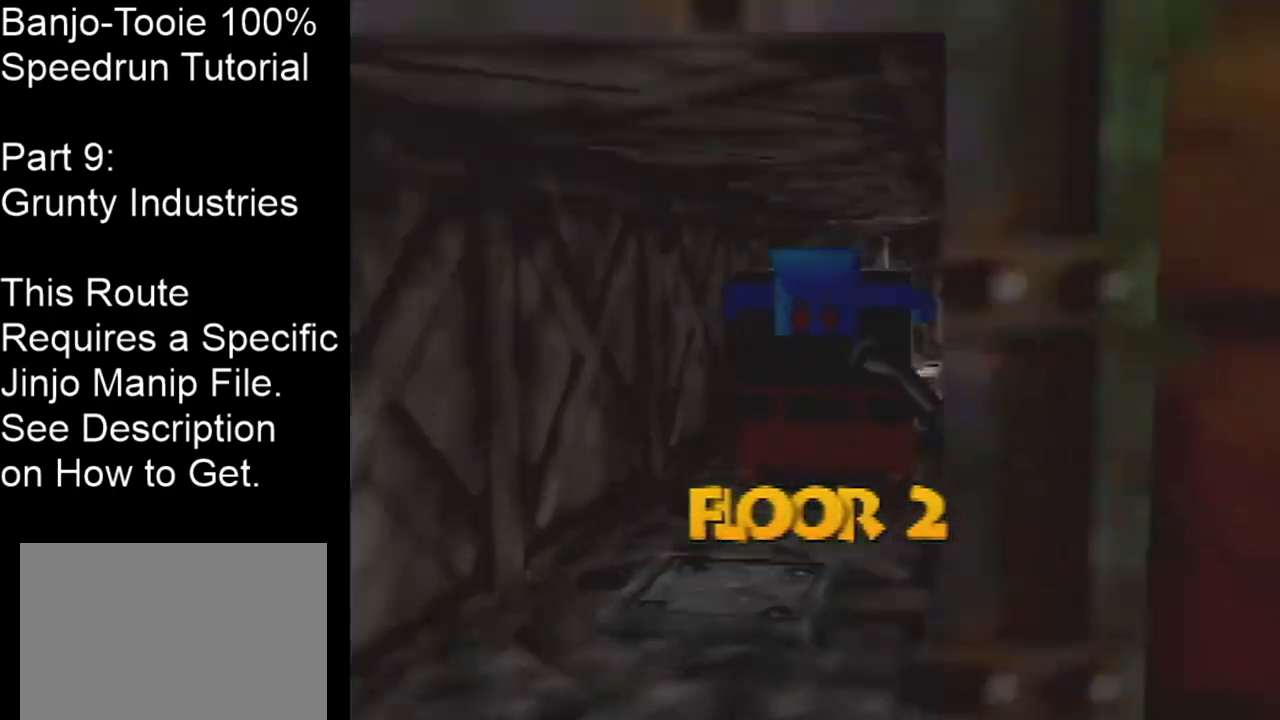
{"buttons": [], "left_stick": "up", "events": []}